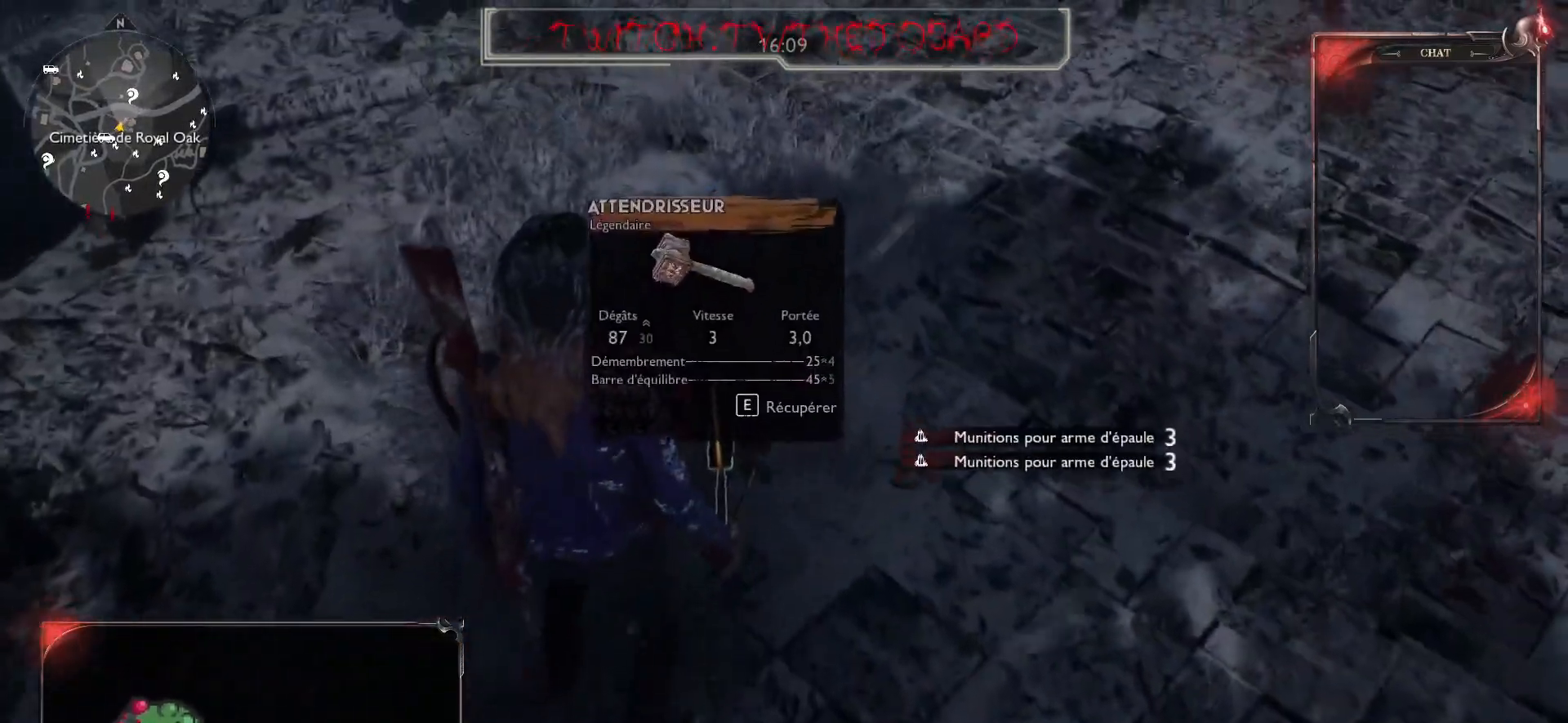
Gameplay with keyboard and mouse; each line is a JSON object with the keys and mouse buttons held at the frame after it. "events" lists presses ("down") and releases ("up") of "a", "ctrl", "d", "e", "f", "q", "r", "s", "shift", "space", "tab", "z", "mouse_left", "mouse_wheel" and "mouse_right" between this image and that frame as [ms after this image, input, new state], when the widget could be followed in between. "mouse_left", "mouse_wheel", "mouse_right" = the "left", "wheel", "right" buttons of the "mouse" list. No other keys are recorded. "wheel" means that the mouse wheel is clicked or scrolled. Mouse movement is not recorded.
{"keys": ["e"], "mouse": [], "events": [[67, "e", "down"]]}
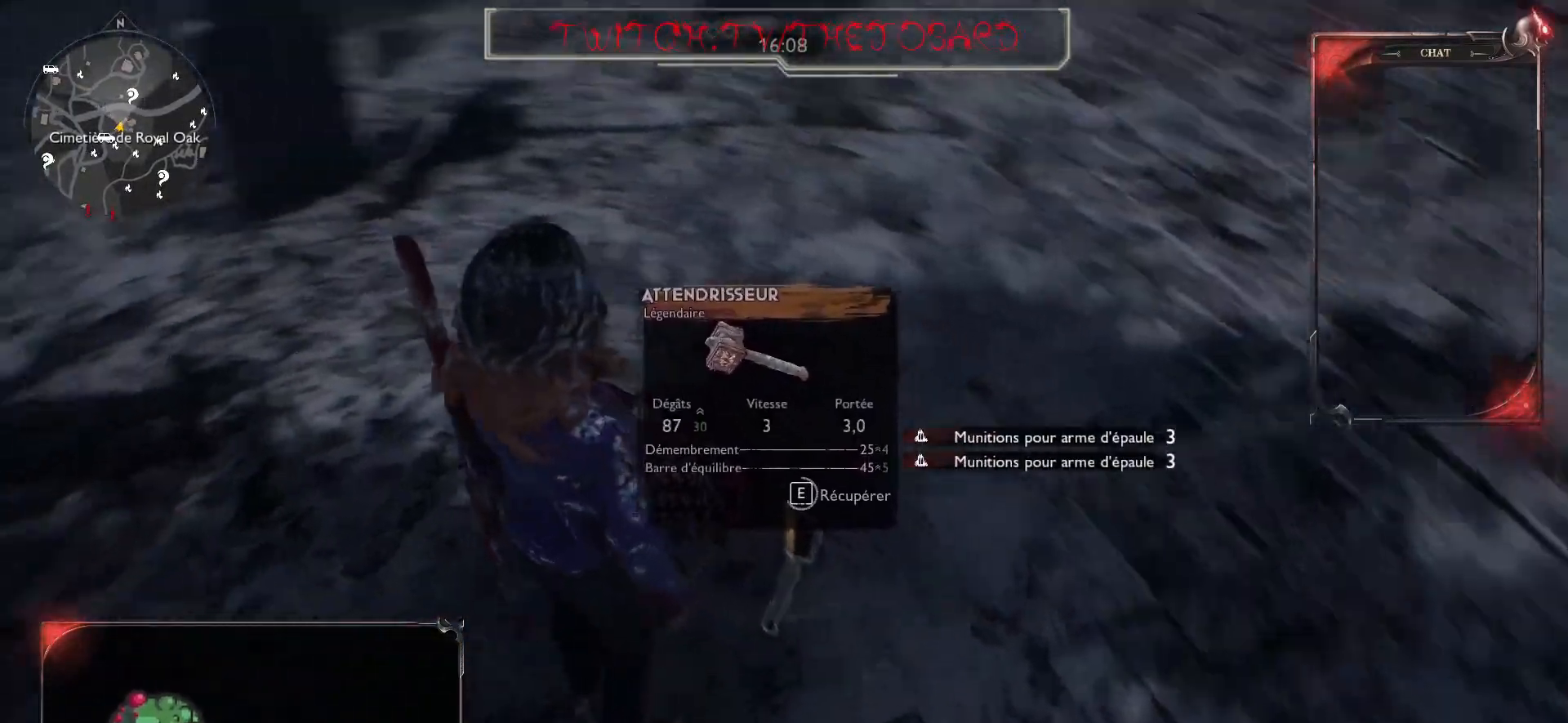
{"keys": [], "mouse": [], "events": [[483, "e", "up"]]}
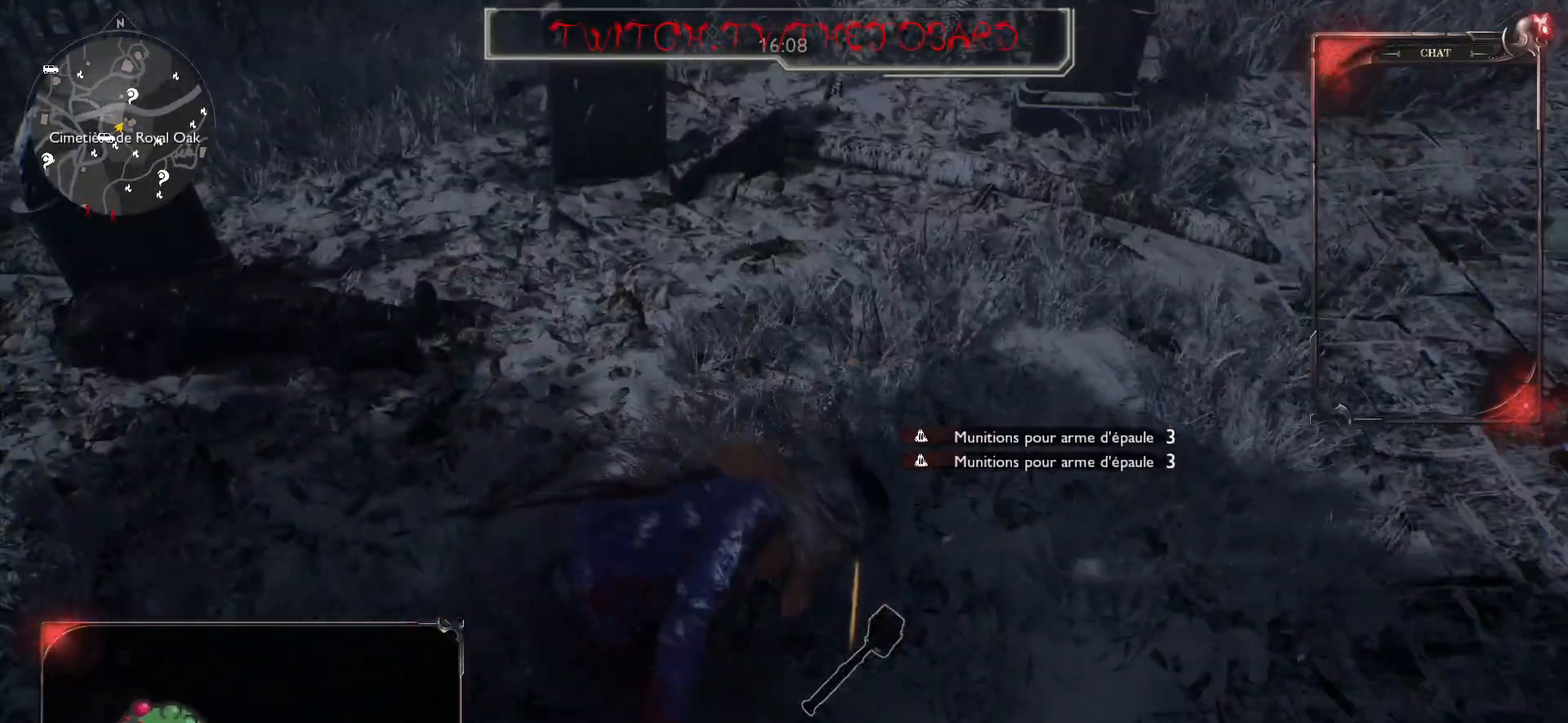
{"keys": ["z"], "mouse": [], "events": [[300, "z", "down"]]}
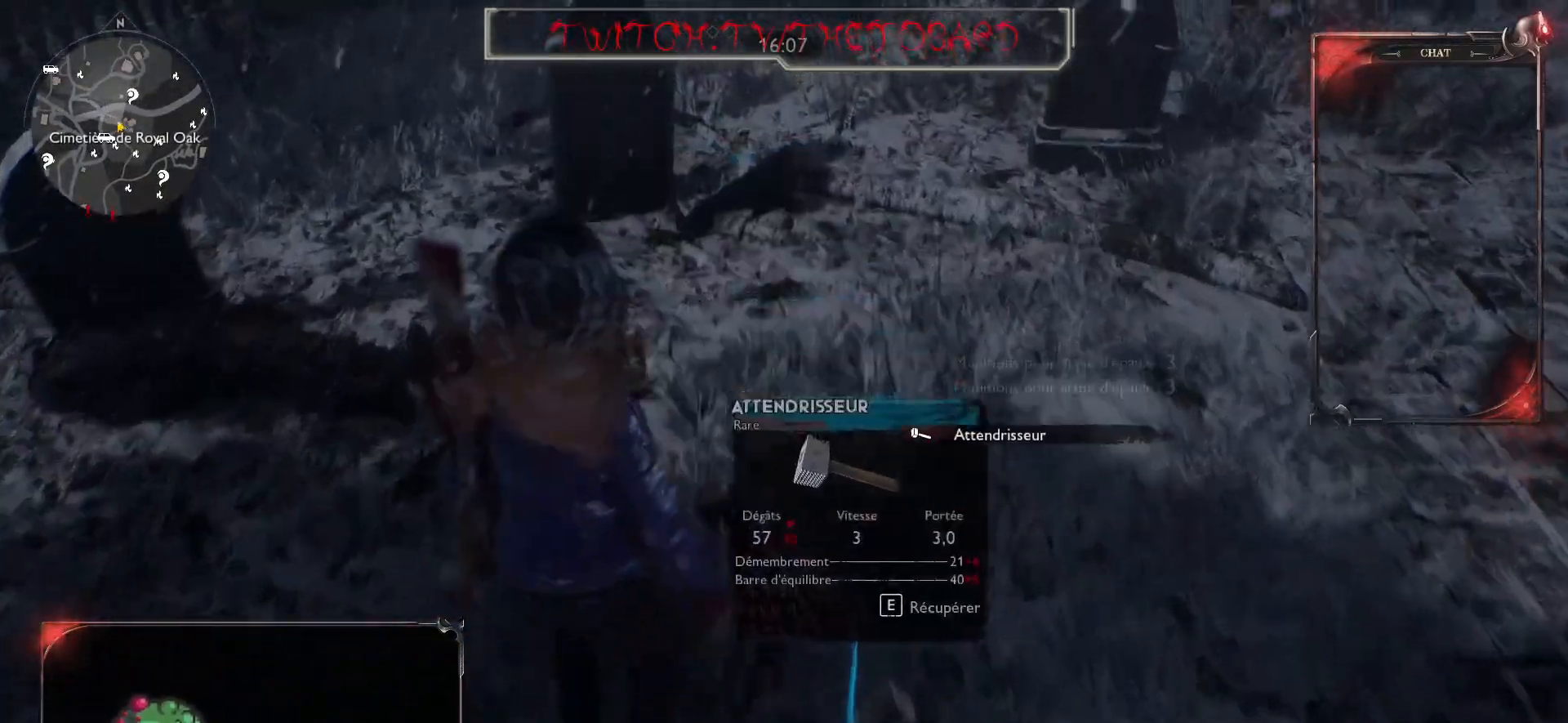
{"keys": [], "mouse": [], "events": [[67, "z", "up"], [250, "s", "down"], [333, "s", "up"], [350, "d", "down"], [417, "d", "up"]]}
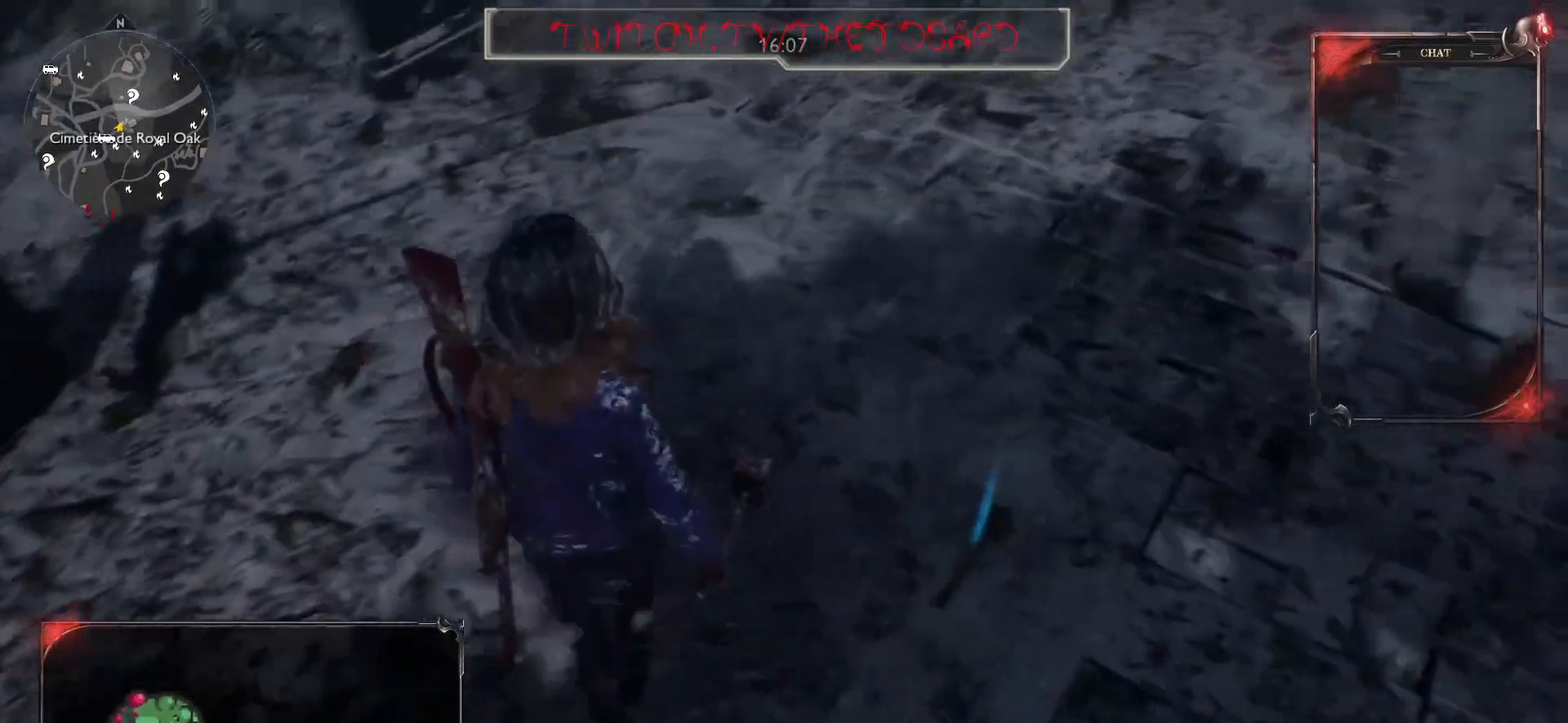
{"keys": ["z"], "mouse": [], "events": [[33, "z", "down"]]}
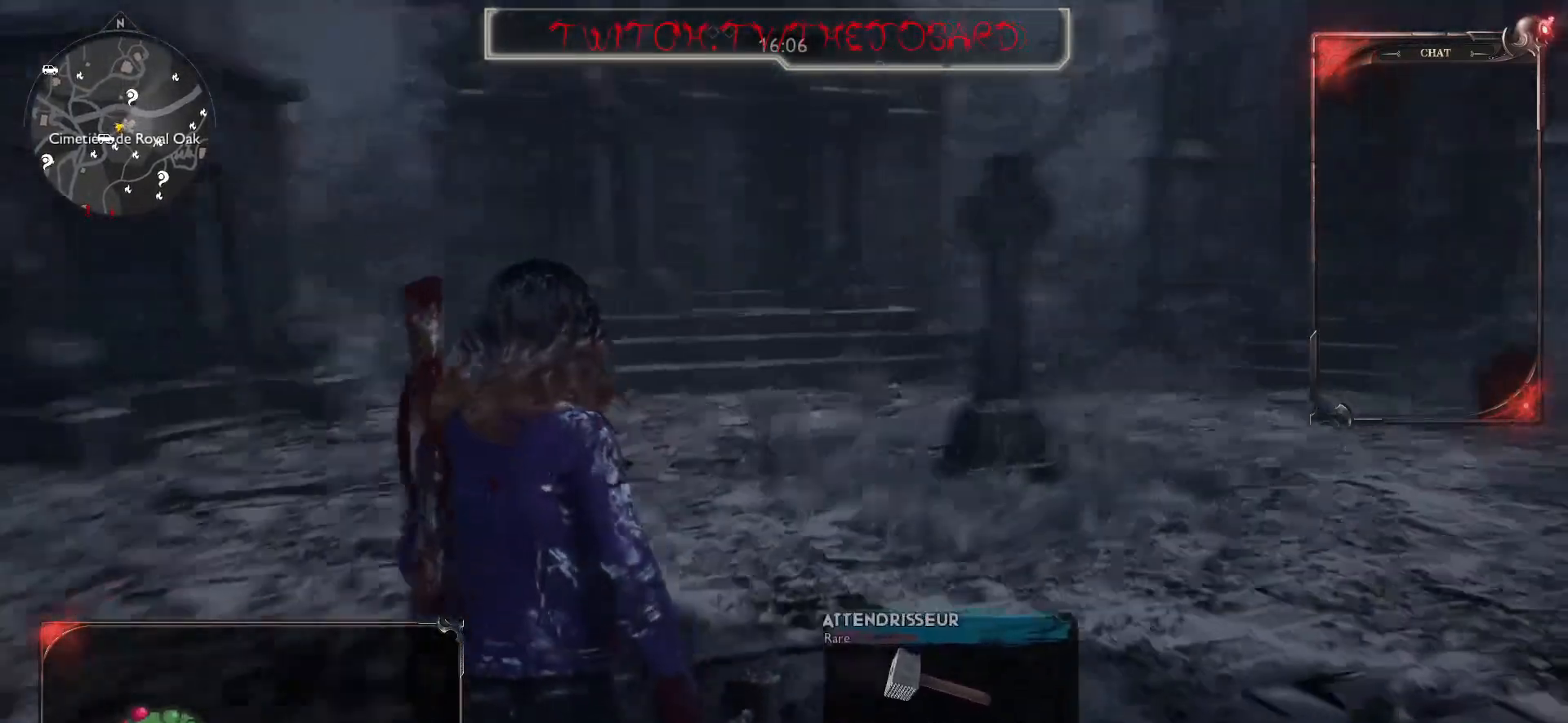
{"keys": ["r", "z"], "mouse": [], "events": [[450, "r", "down"]]}
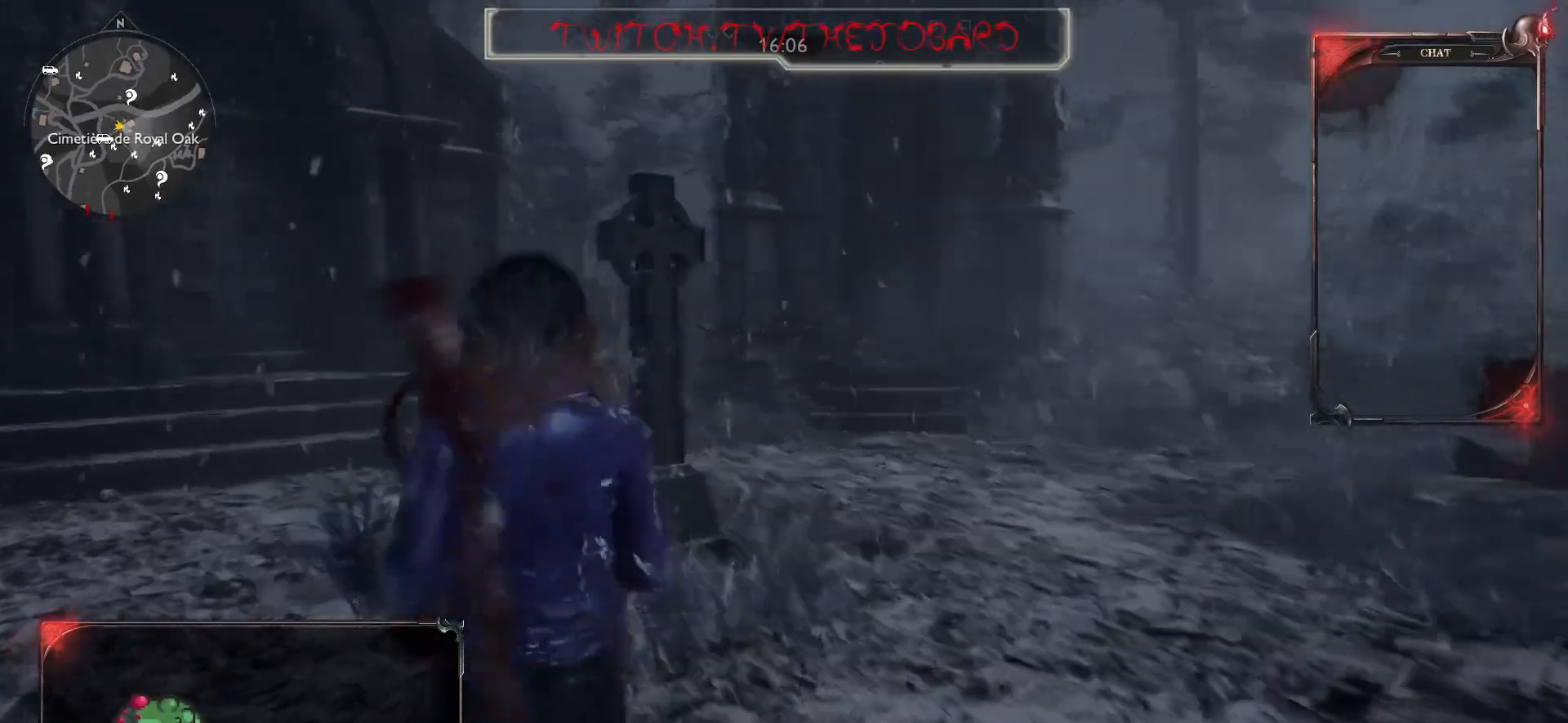
{"keys": ["z"], "mouse": [], "events": [[50, "r", "up"]]}
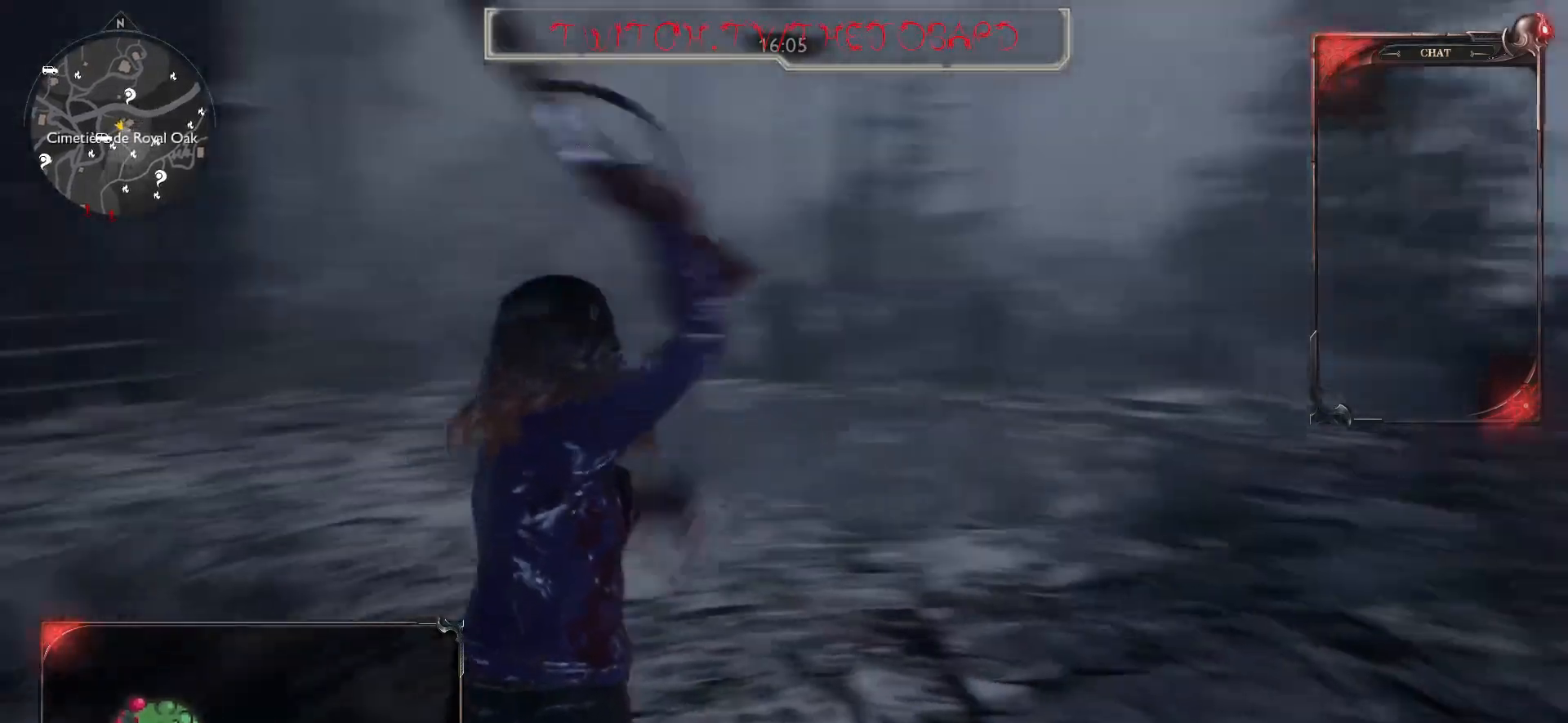
{"keys": ["z"], "mouse": [], "events": []}
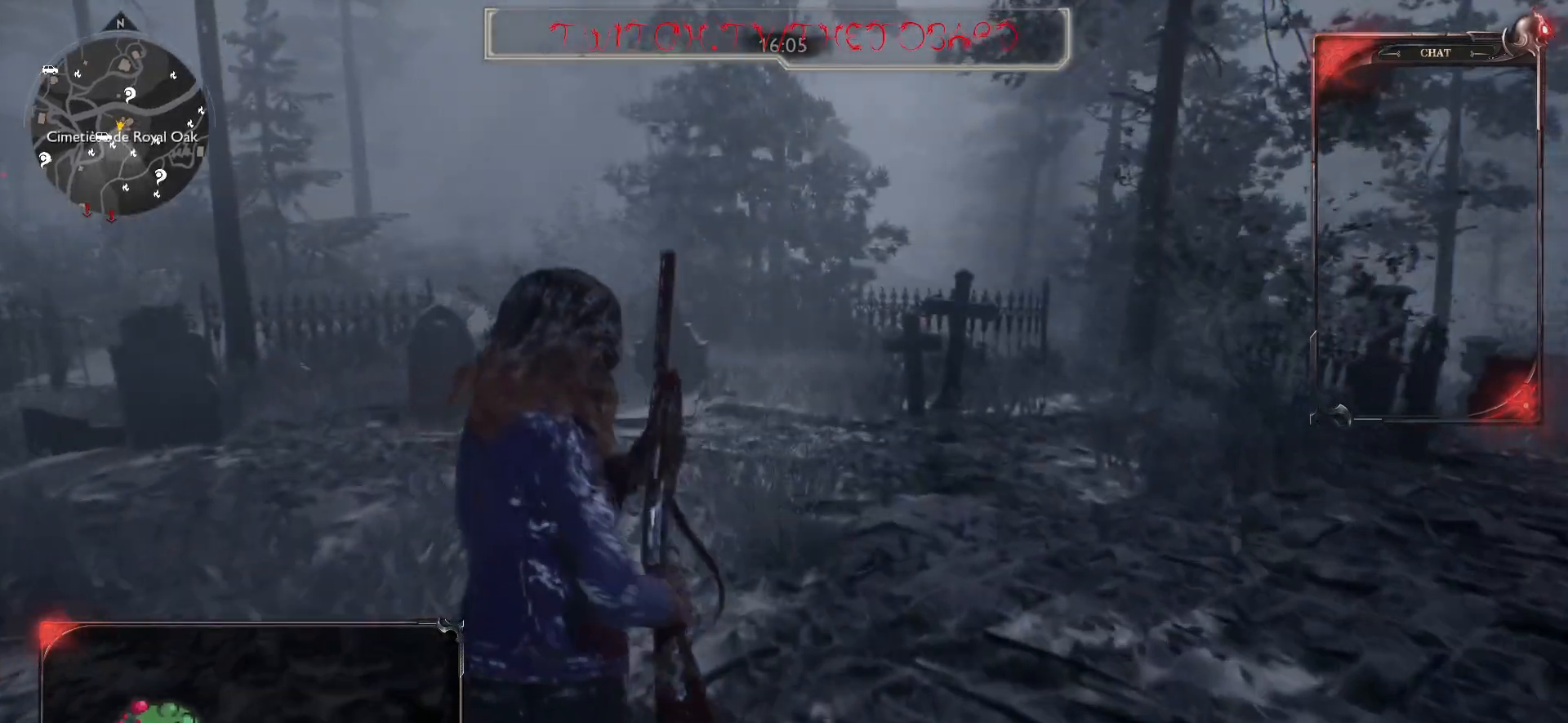
{"keys": ["z"], "mouse": [], "events": [[67, "r", "down"], [150, "r", "up"]]}
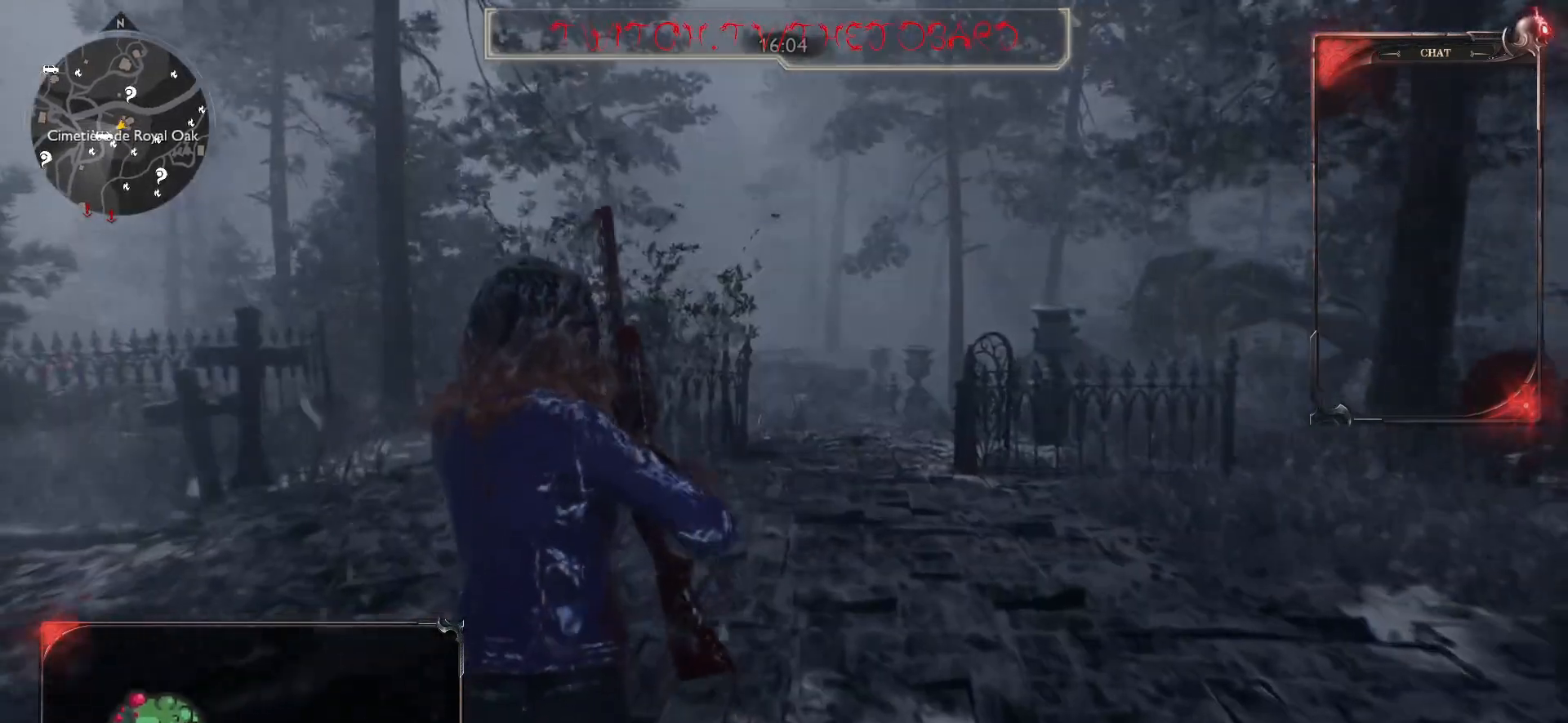
{"keys": ["d", "z"], "mouse": [], "events": [[483, "d", "down"]]}
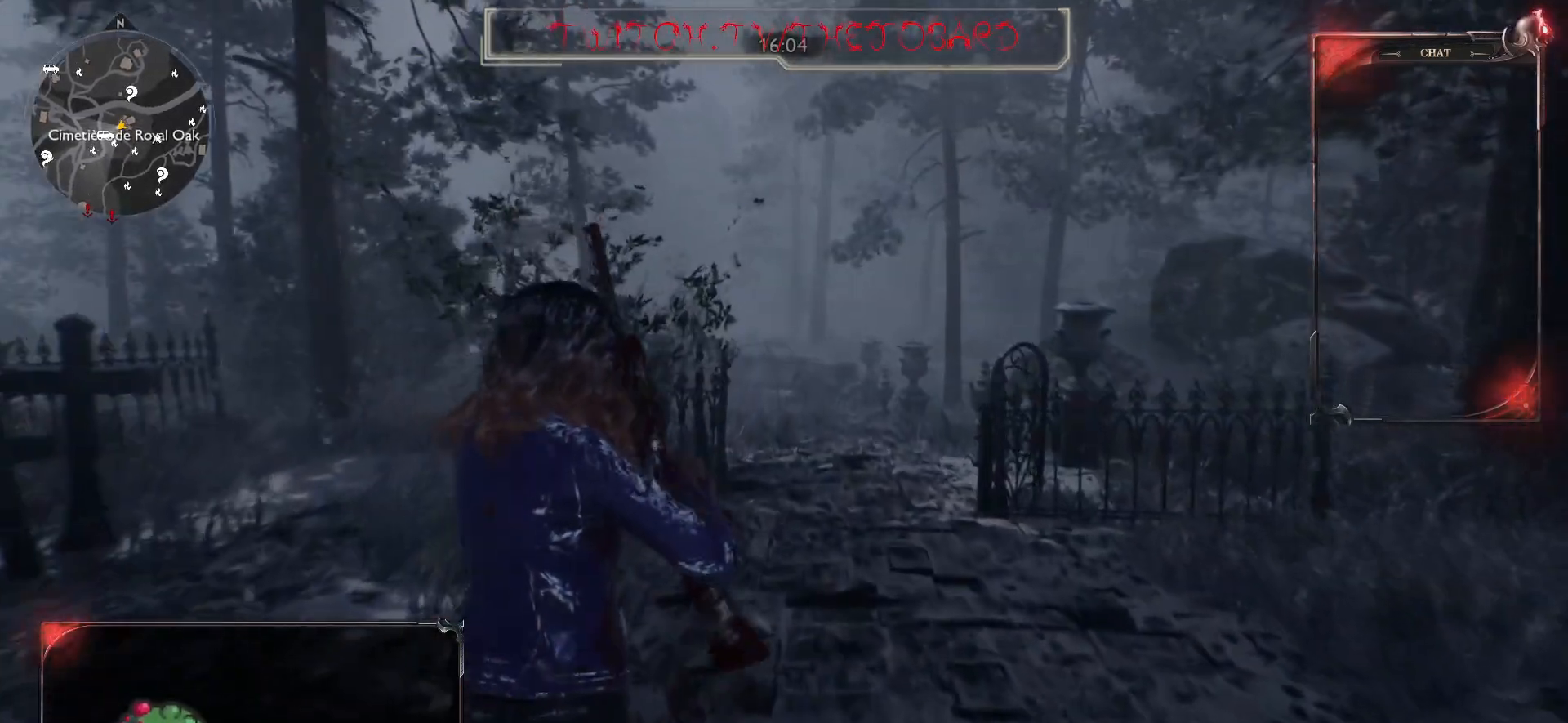
{"keys": ["z"], "mouse": [], "events": [[117, "d", "up"]]}
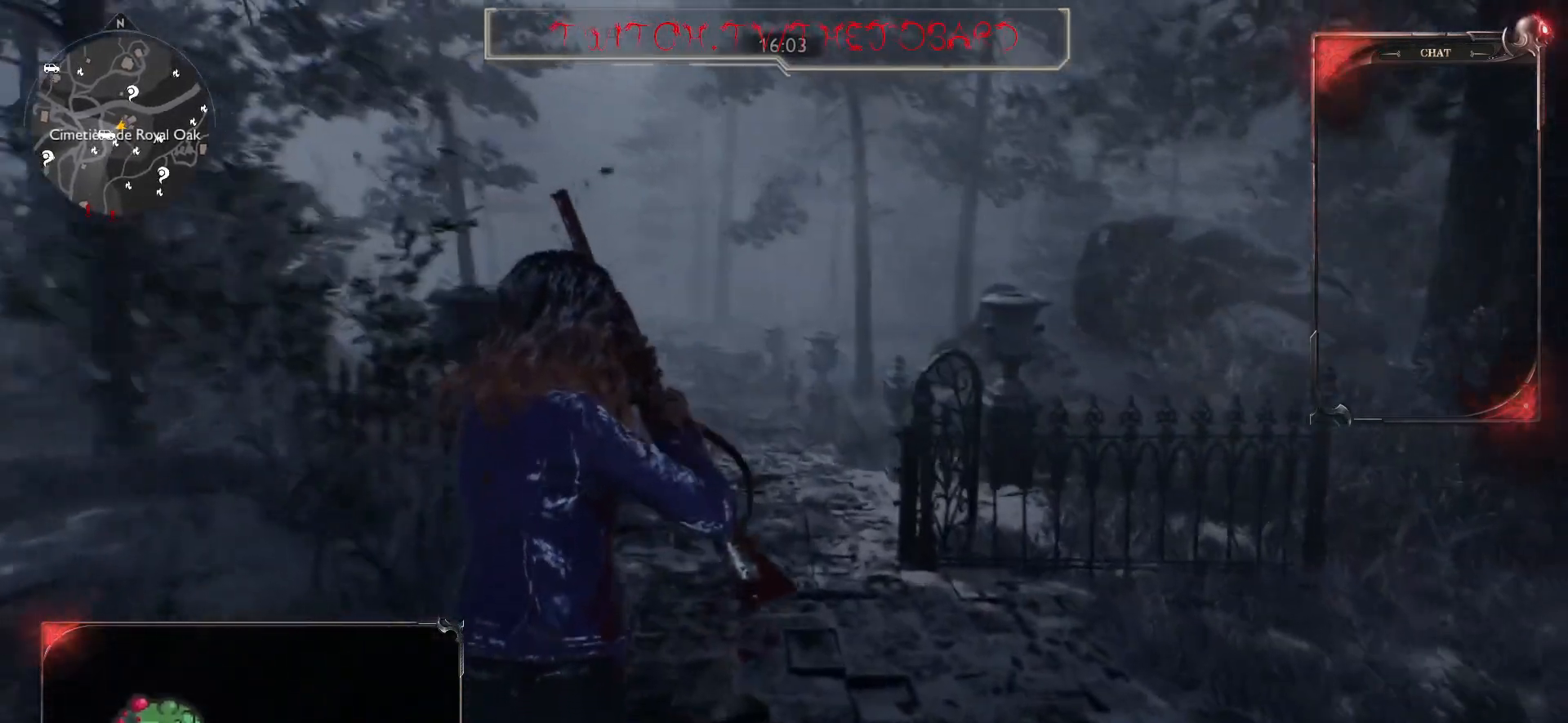
{"keys": ["z"], "mouse": [], "events": []}
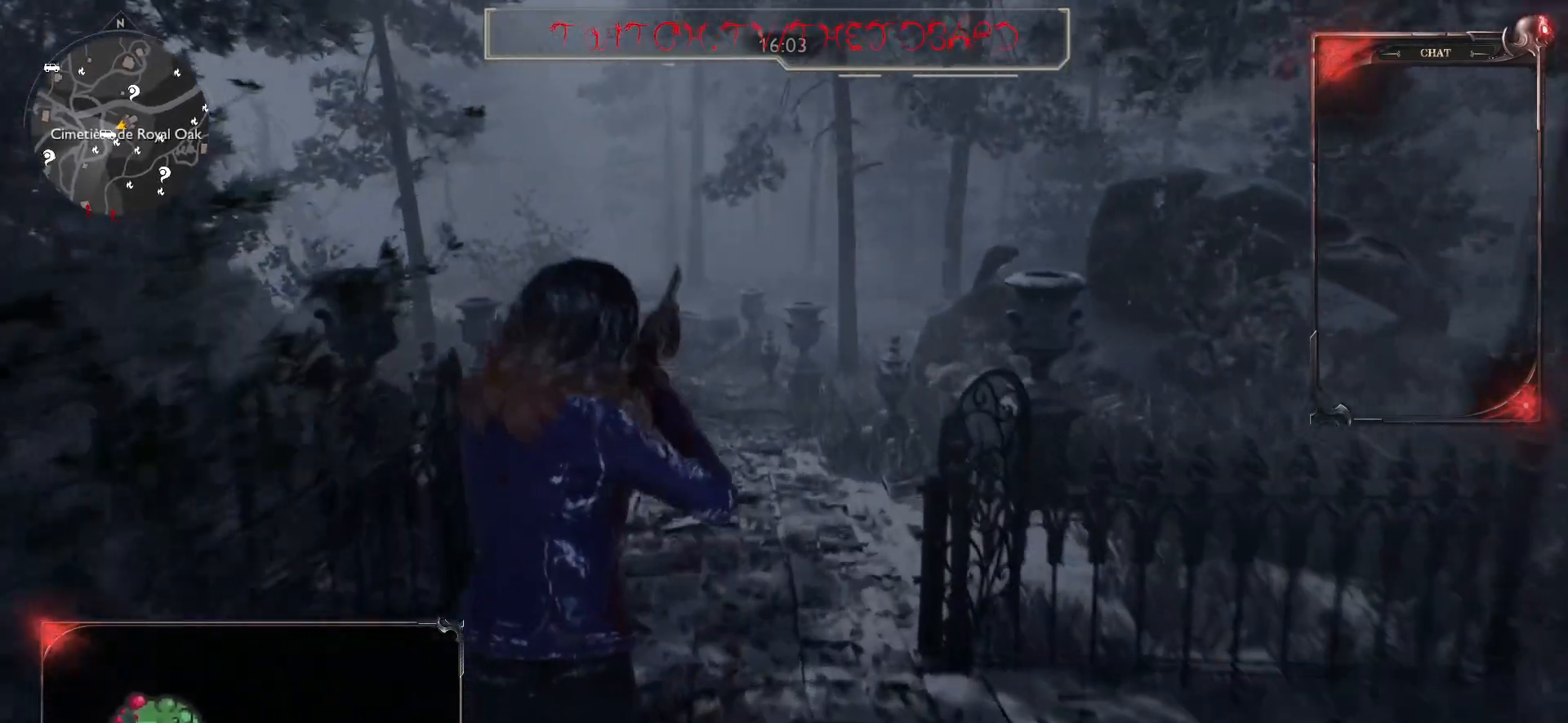
{"keys": ["shift", "z"], "mouse": [], "events": [[467, "shift", "down"]]}
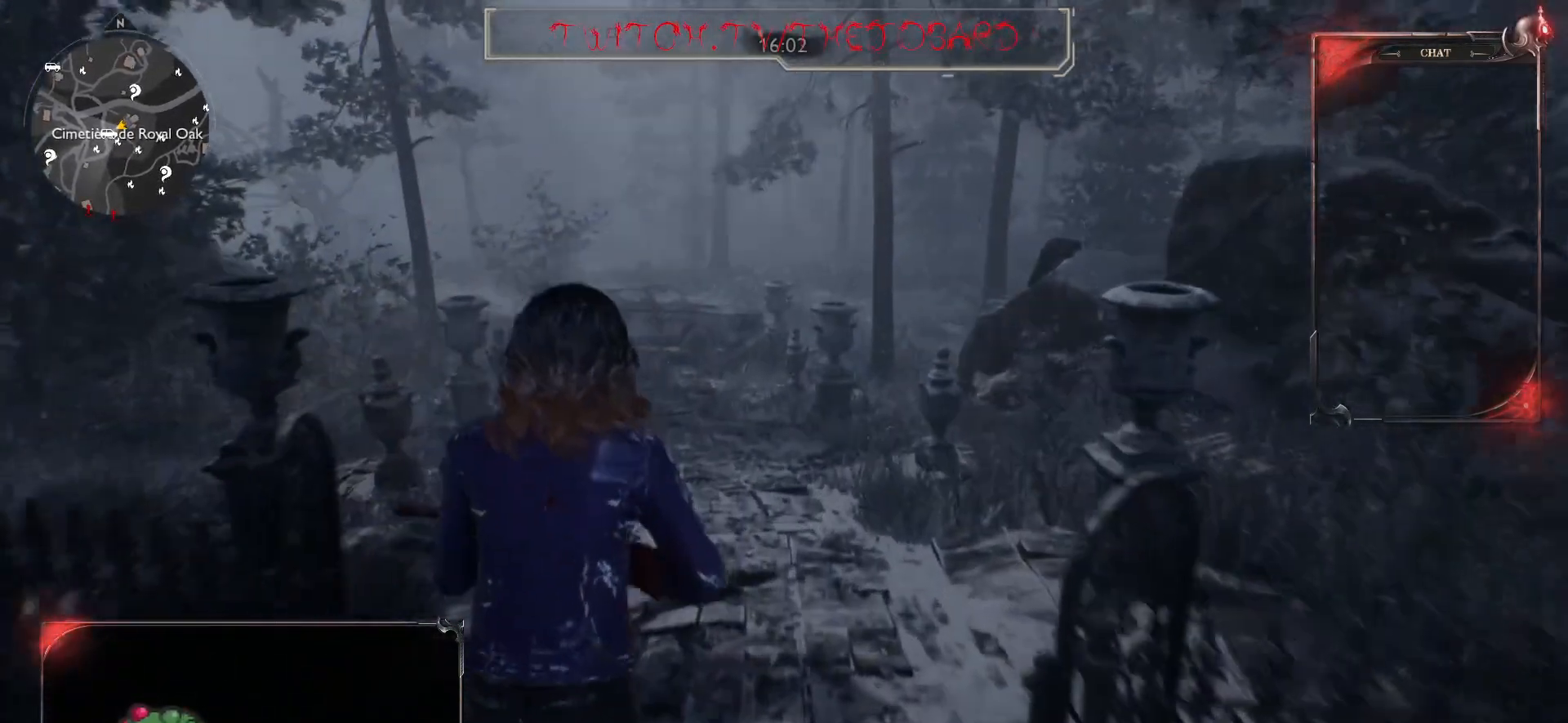
{"keys": ["shift", "z"], "mouse": [], "events": []}
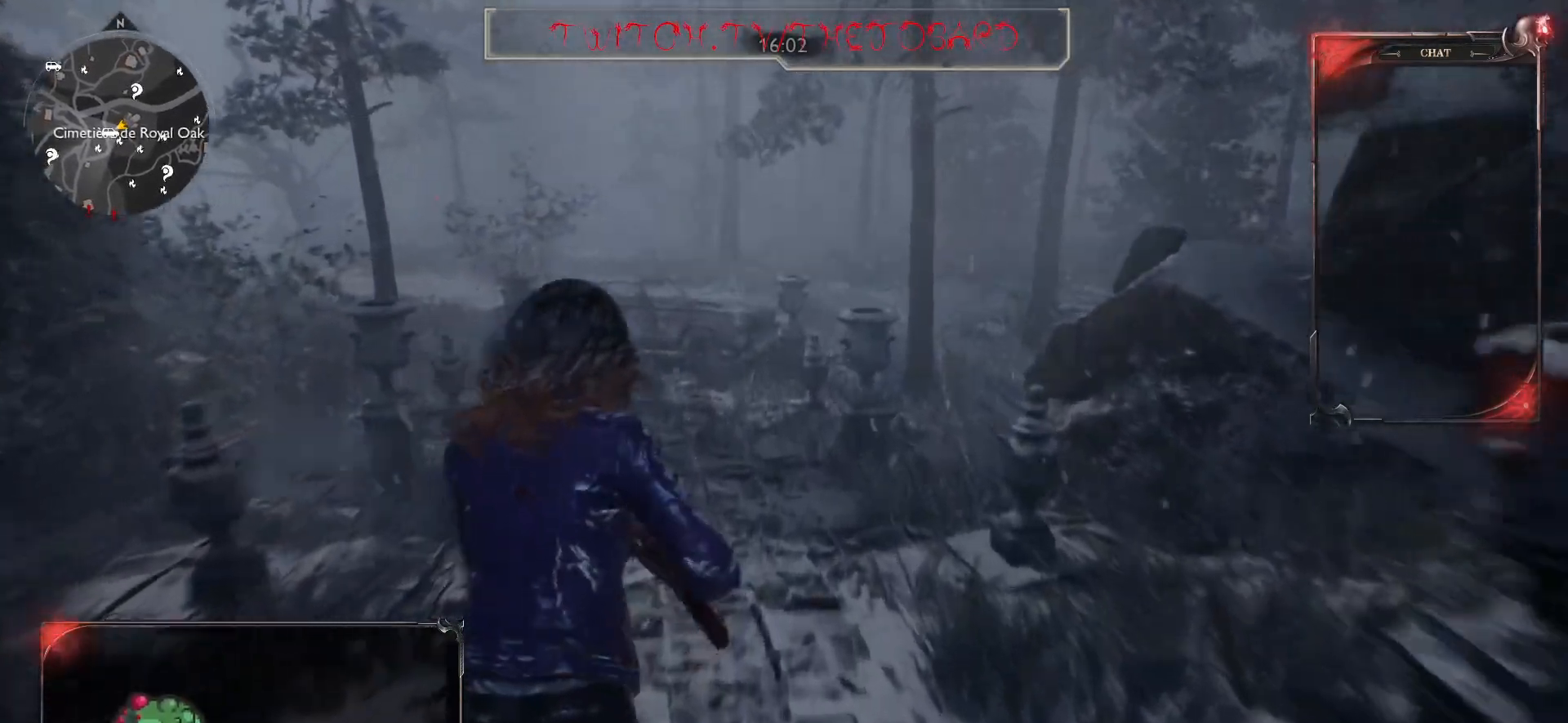
{"keys": ["shift", "z"], "mouse": [], "events": []}
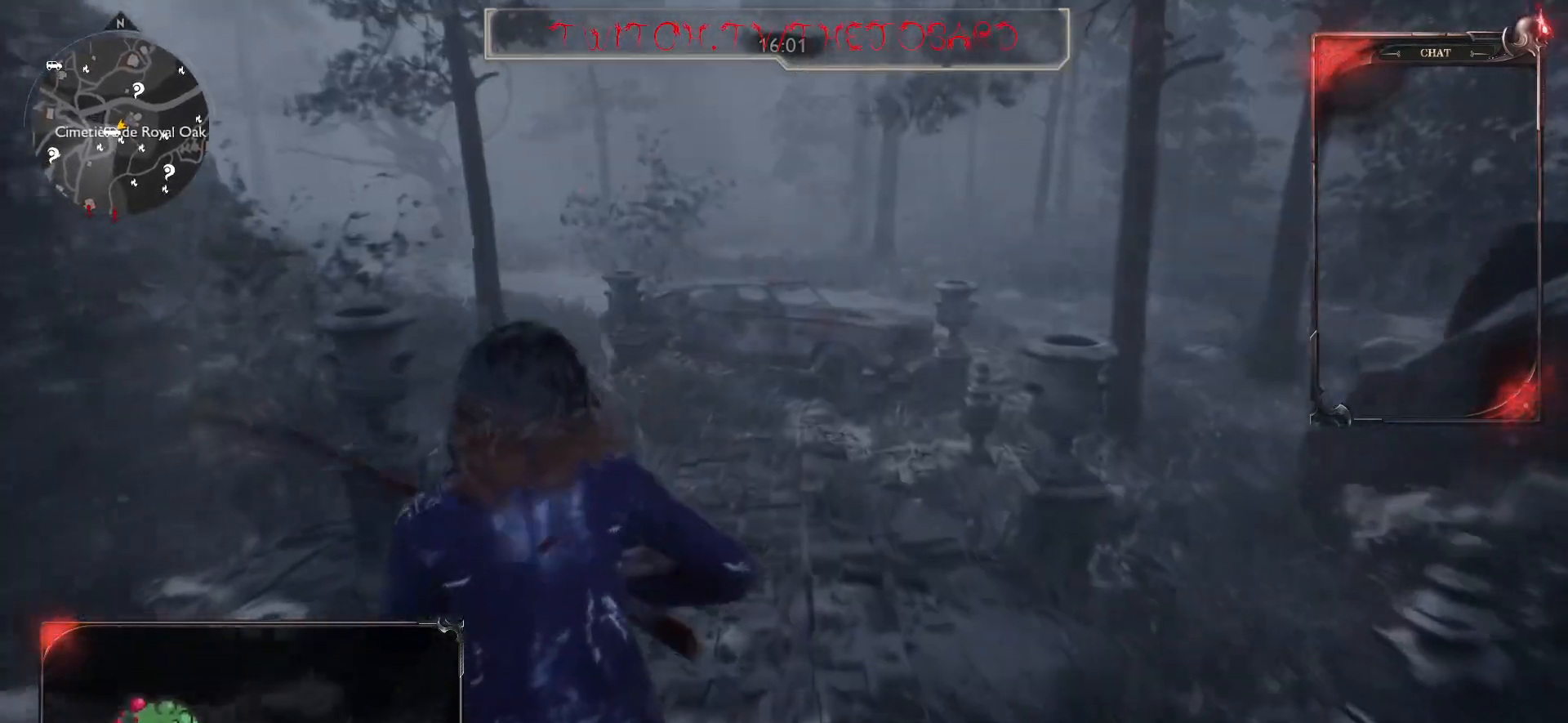
{"keys": ["shift", "z"], "mouse": [], "events": []}
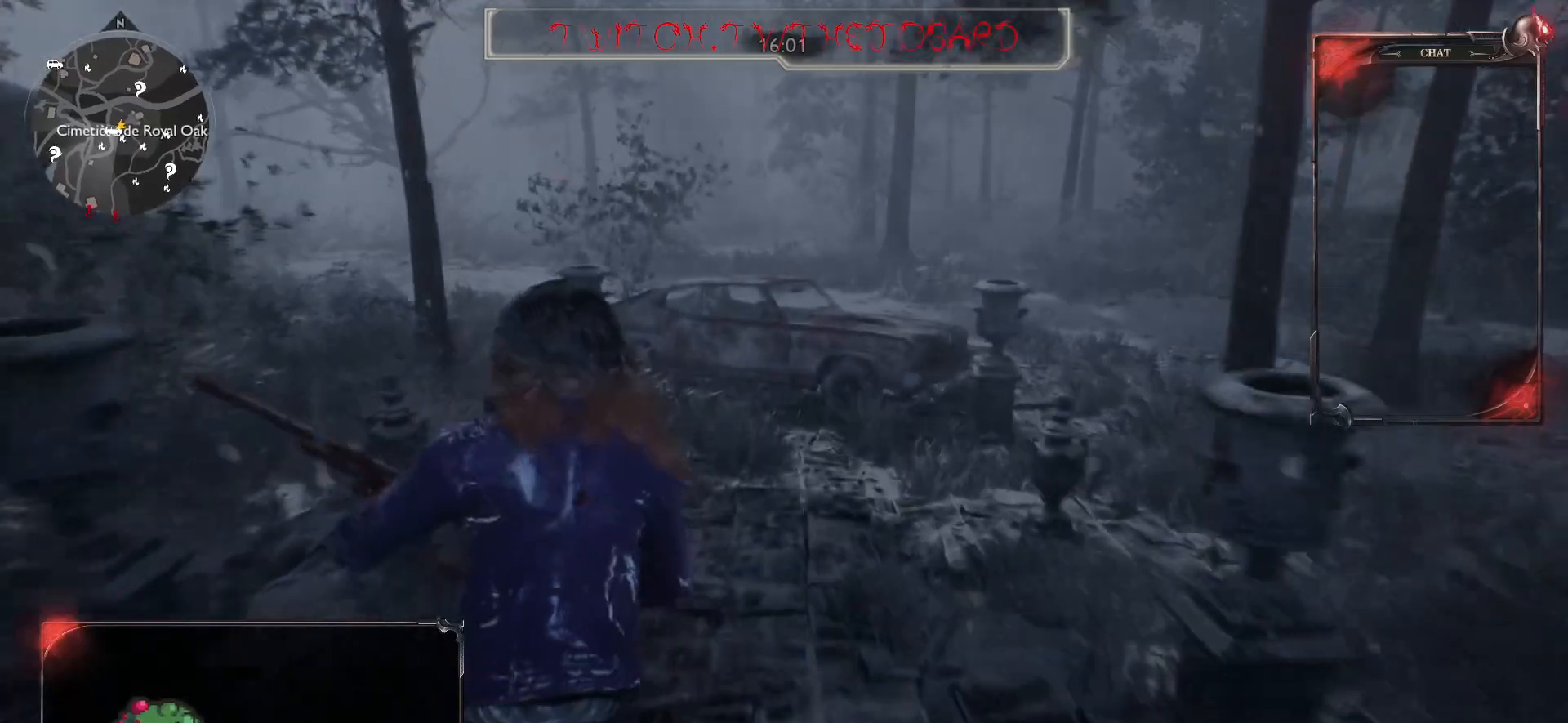
{"keys": ["shift", "z"], "mouse": [], "events": []}
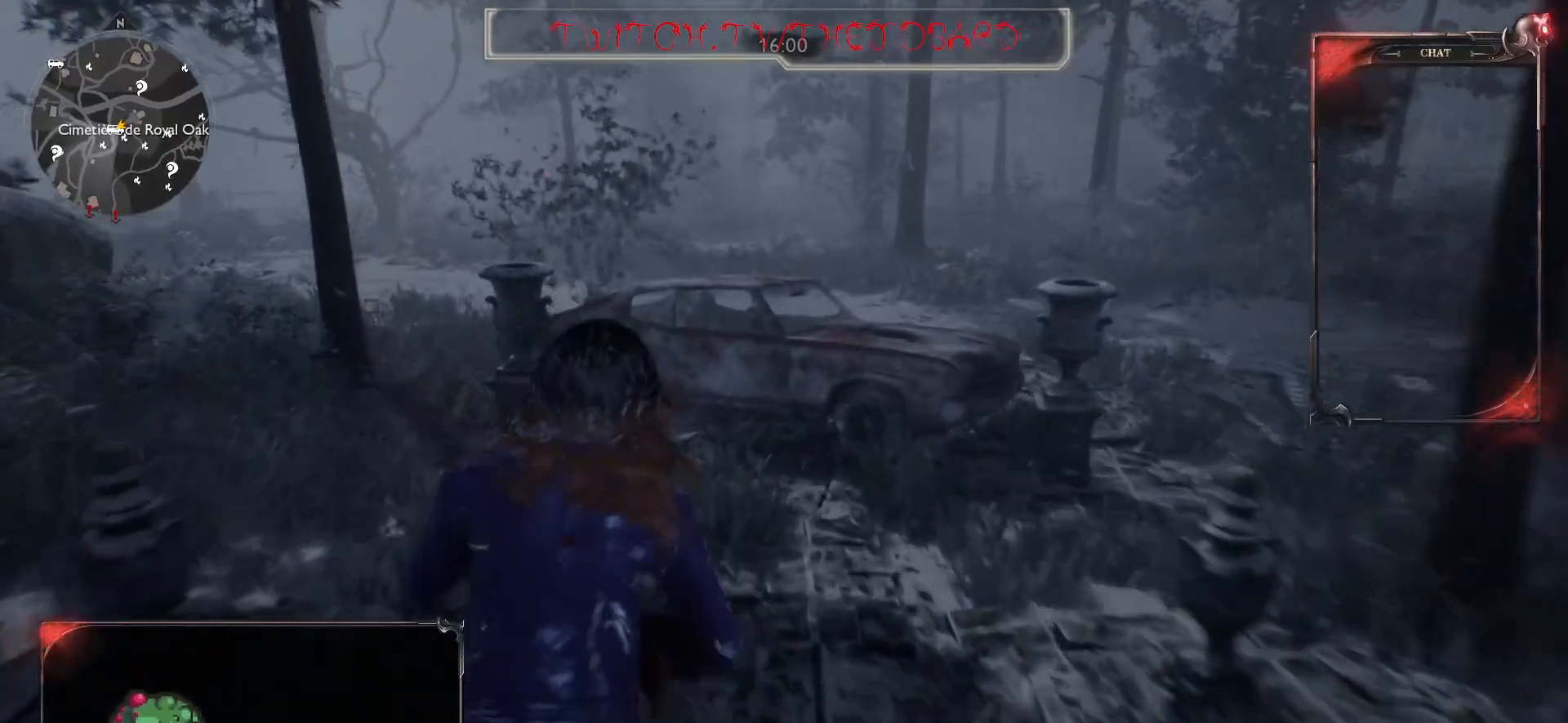
{"keys": ["shift", "z"], "mouse": [], "events": []}
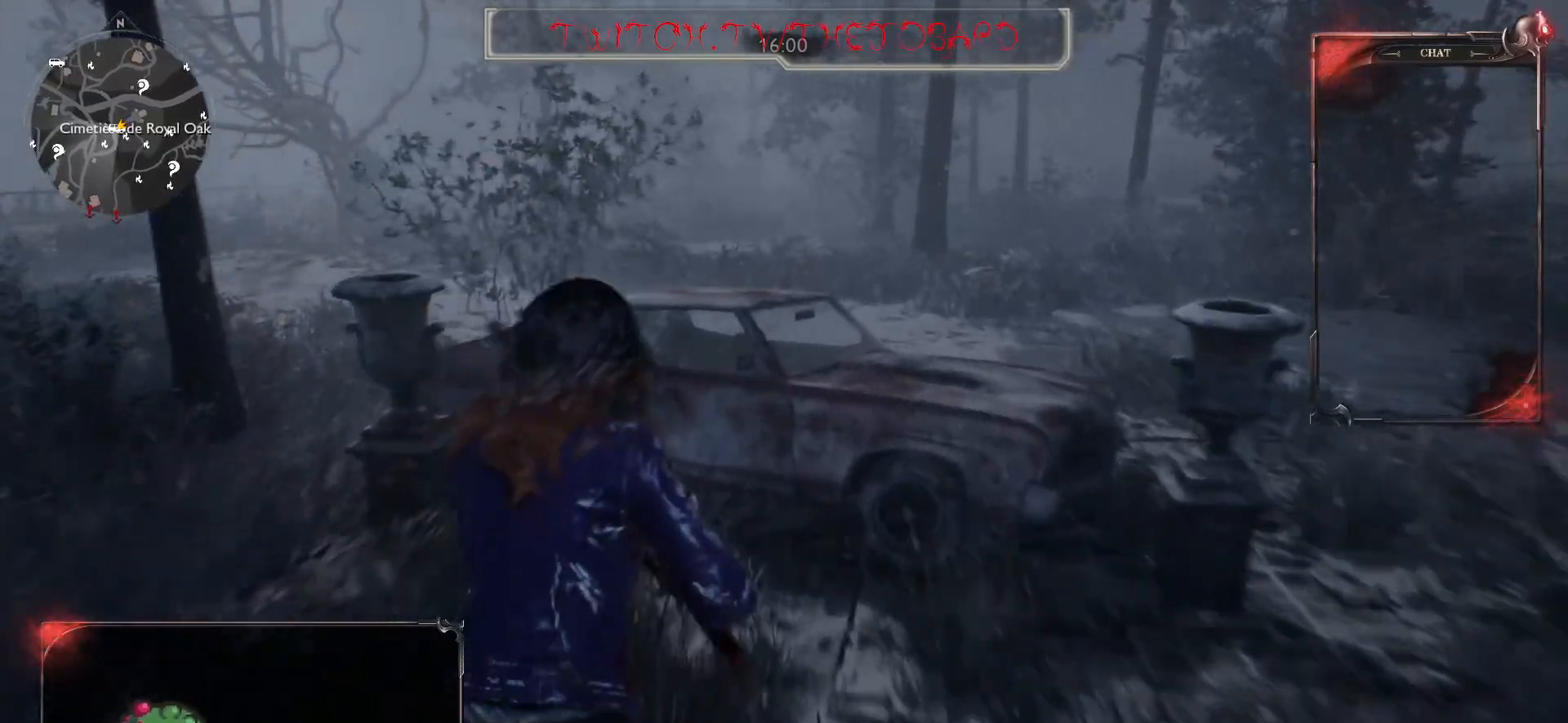
{"keys": [], "mouse": [], "events": [[450, "shift", "up"], [500, "z", "up"]]}
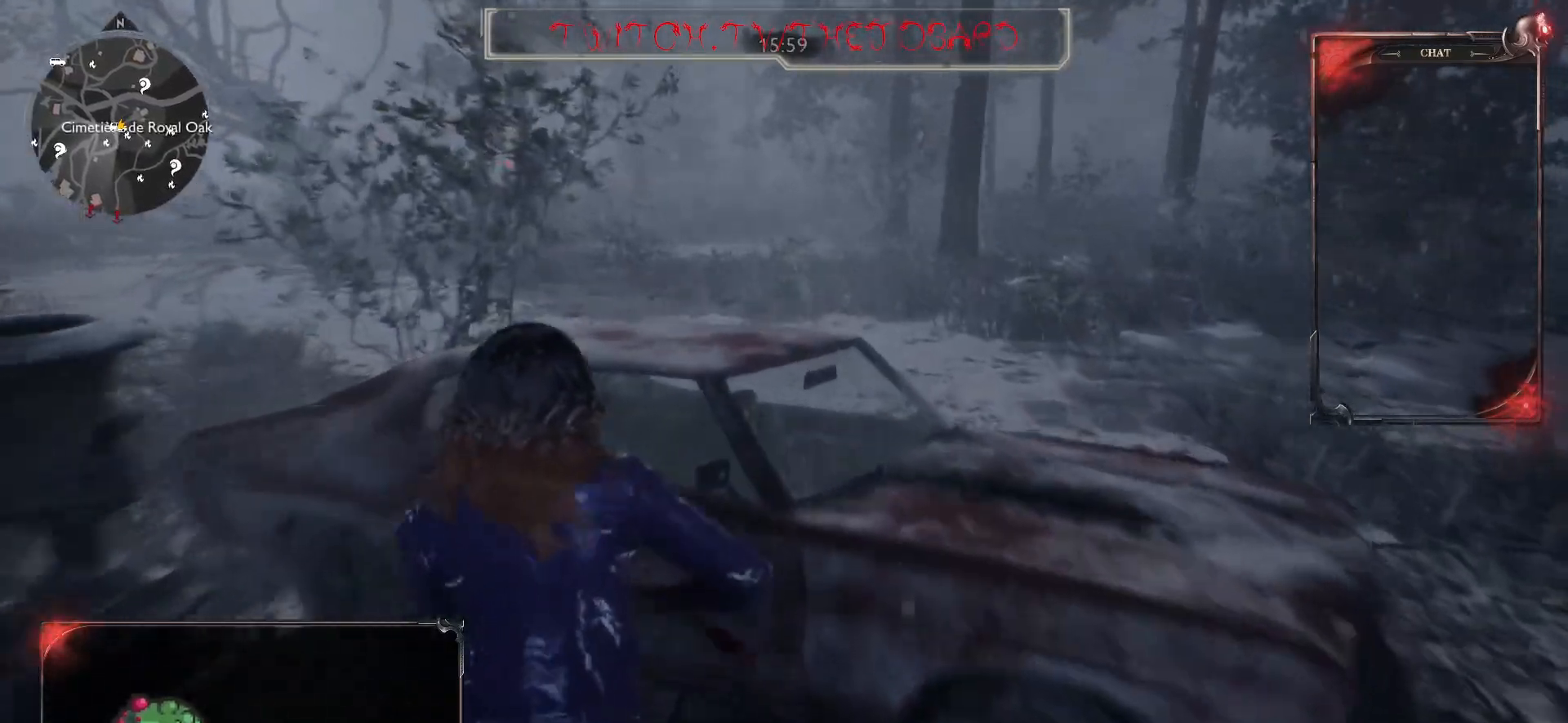
{"keys": ["e"], "mouse": [], "events": [[50, "e", "down"]]}
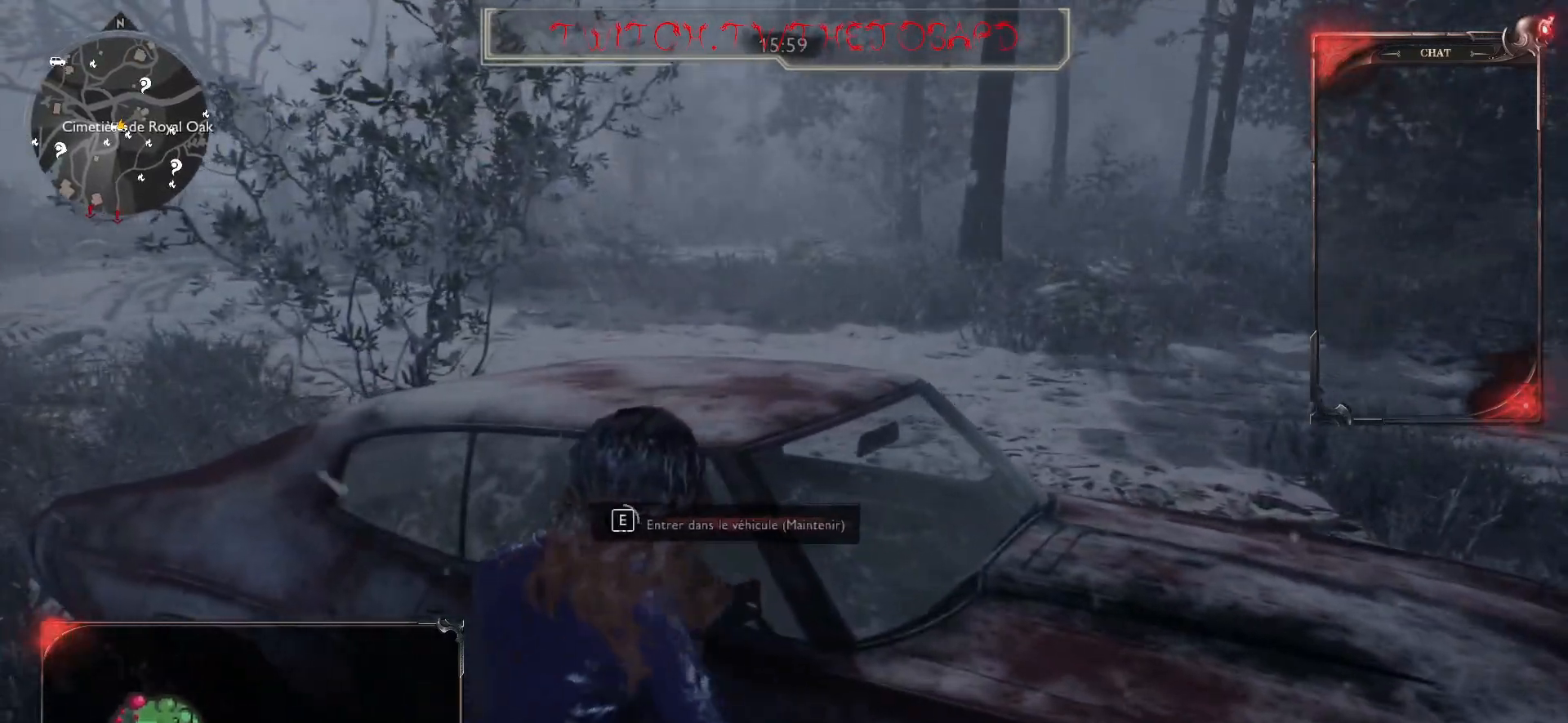
{"keys": ["e"], "mouse": [], "events": []}
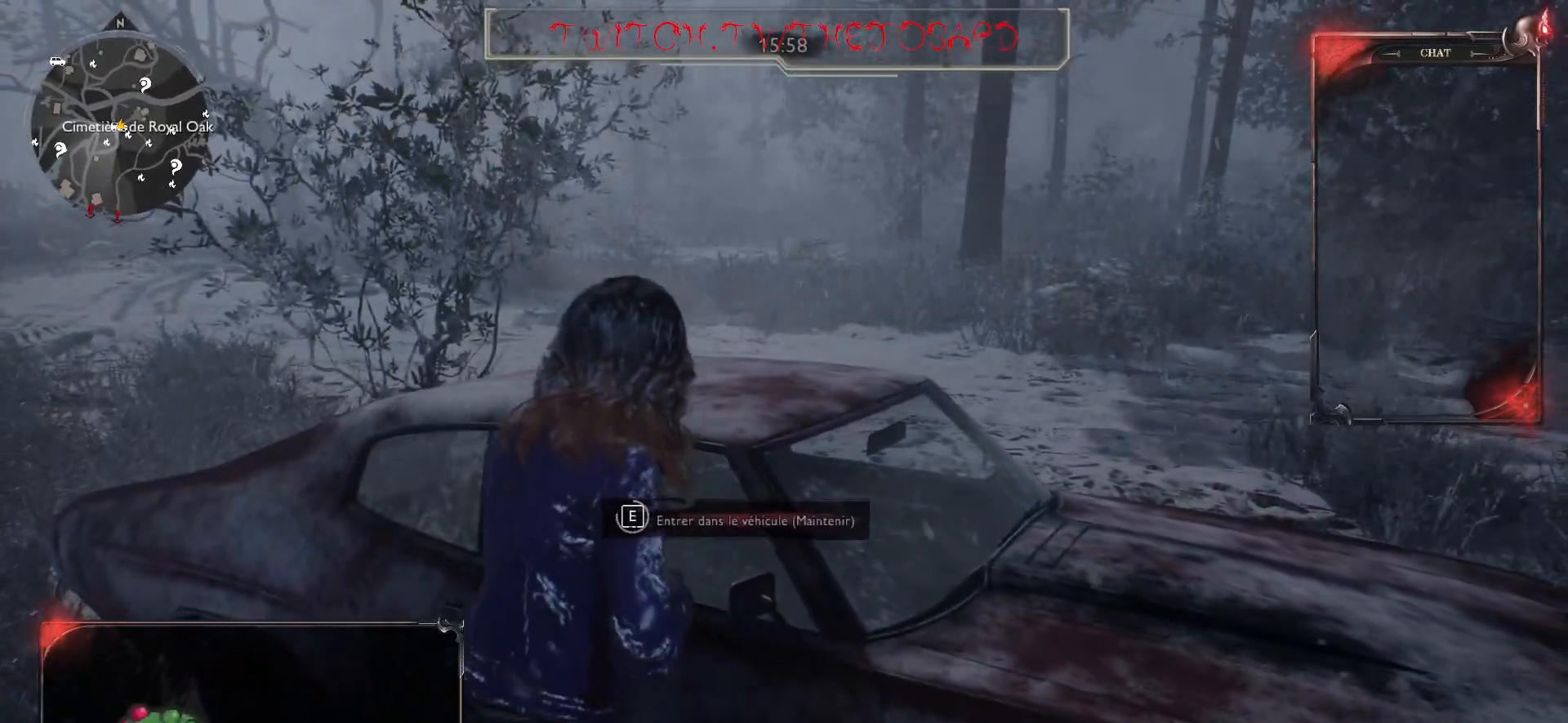
{"keys": ["e"], "mouse": [], "events": []}
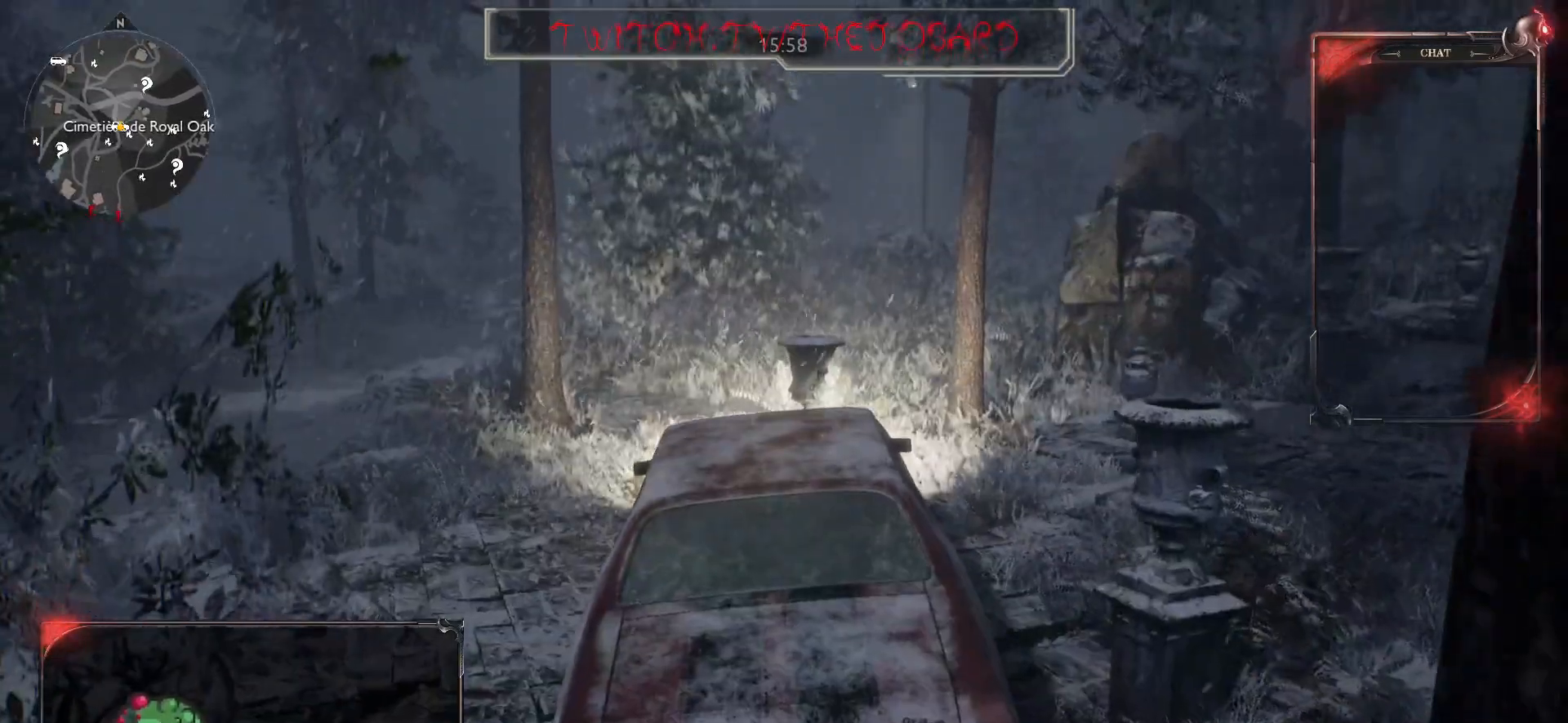
{"keys": [], "mouse": [], "events": [[150, "e", "up"]]}
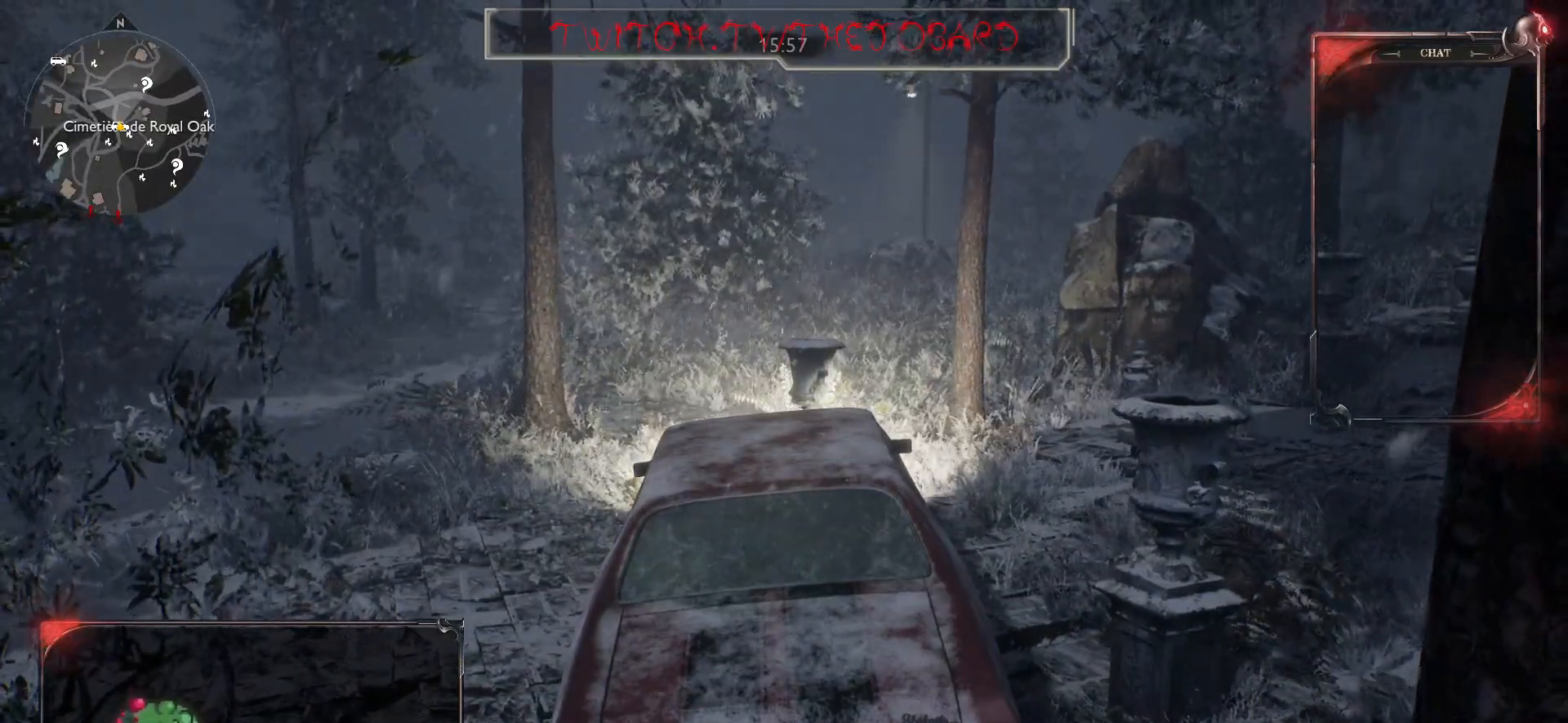
{"keys": [], "mouse": [], "events": []}
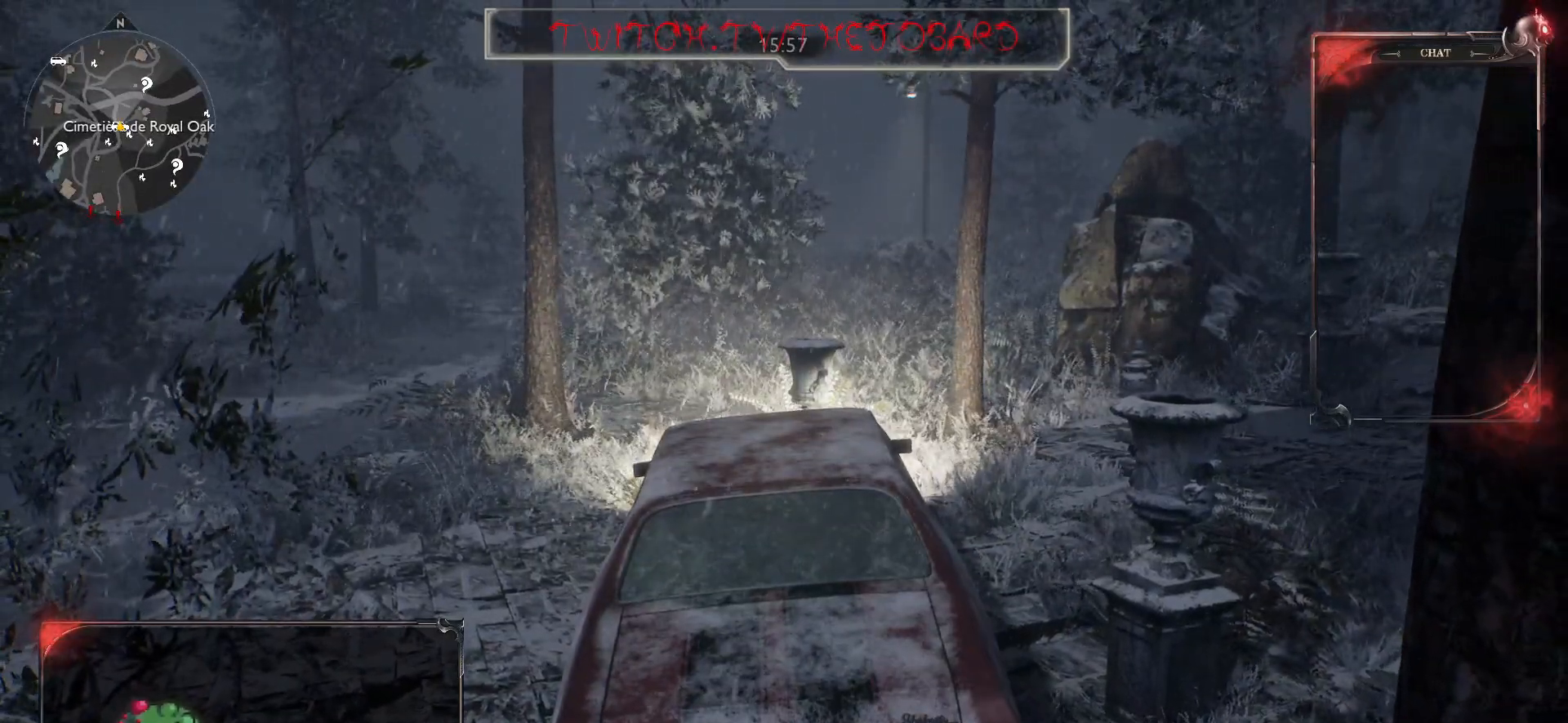
{"keys": [], "mouse": [], "events": []}
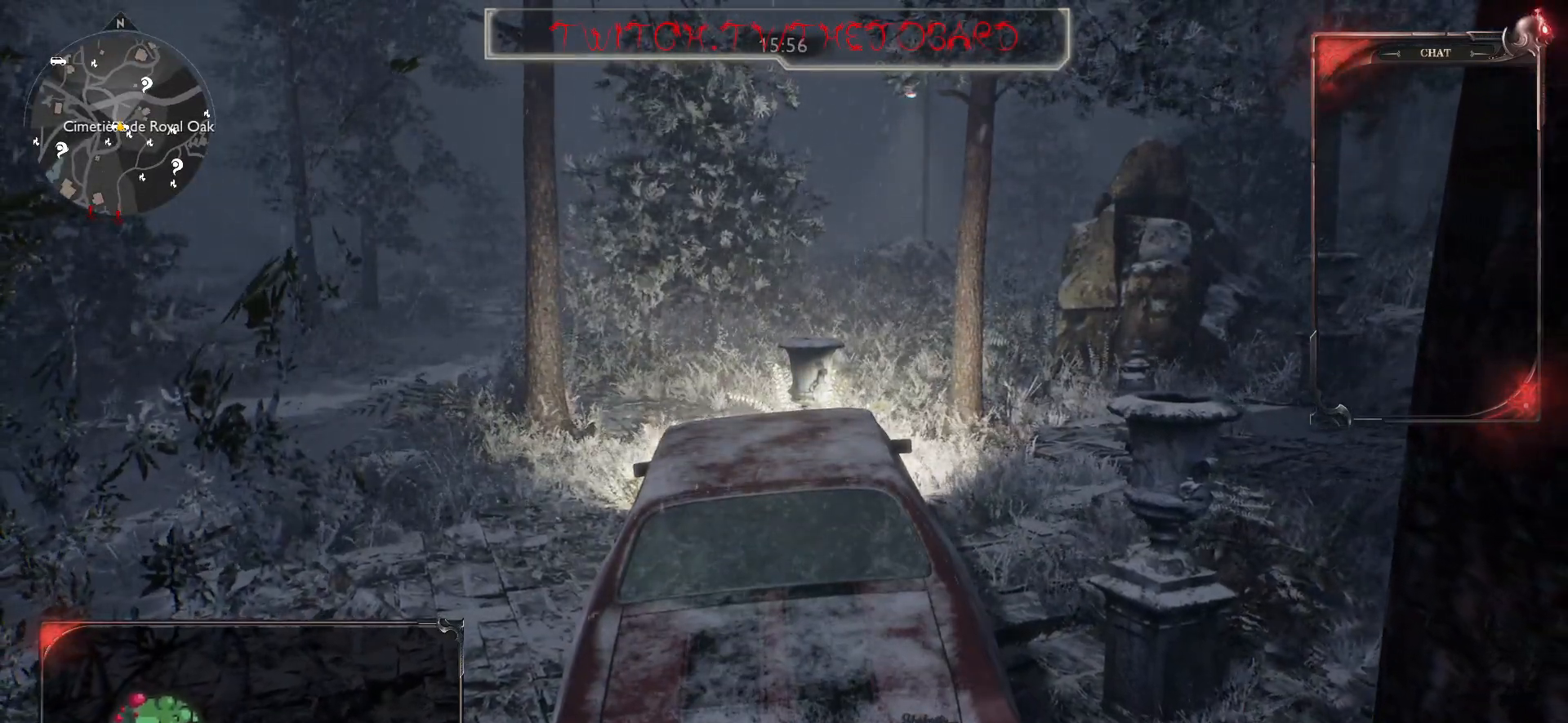
{"keys": [], "mouse": [], "events": []}
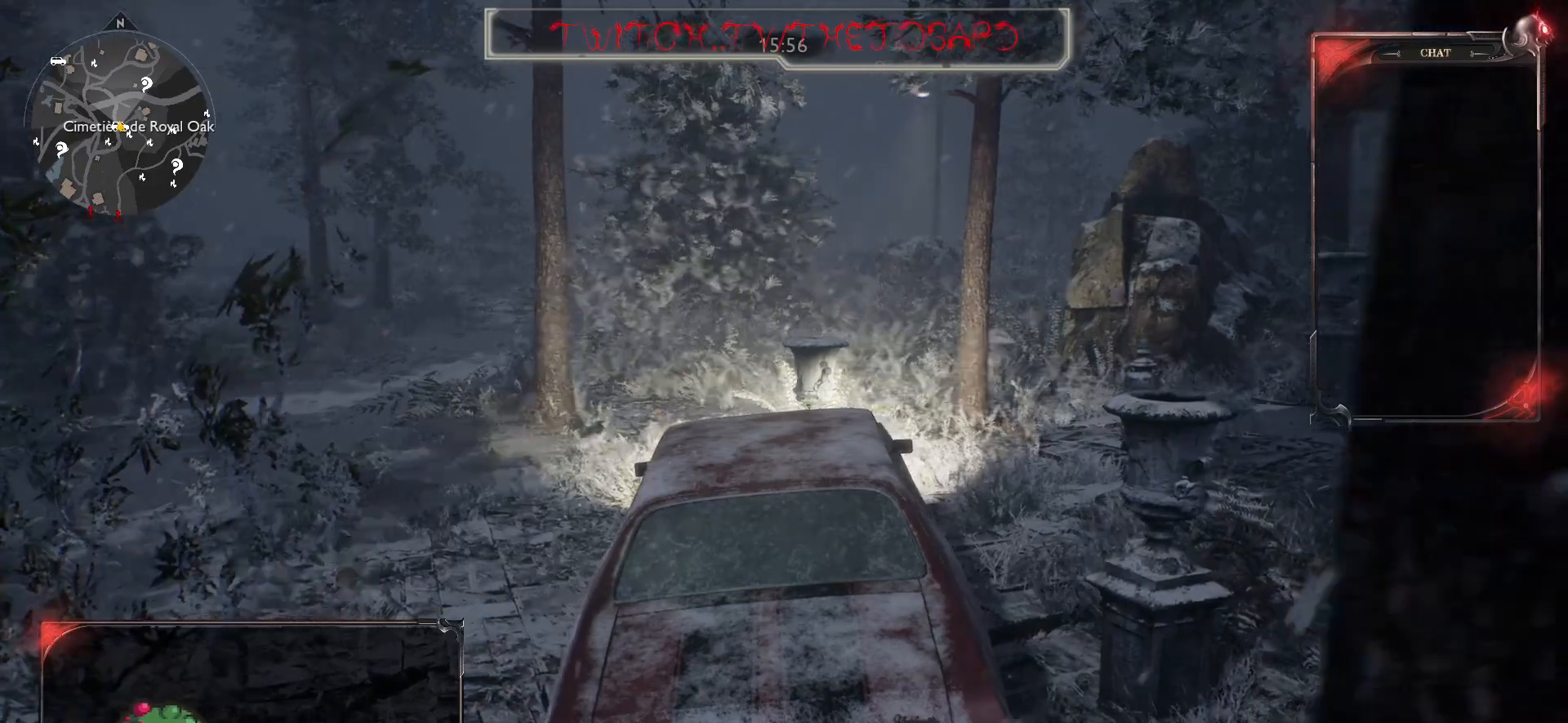
{"keys": [], "mouse": [], "events": []}
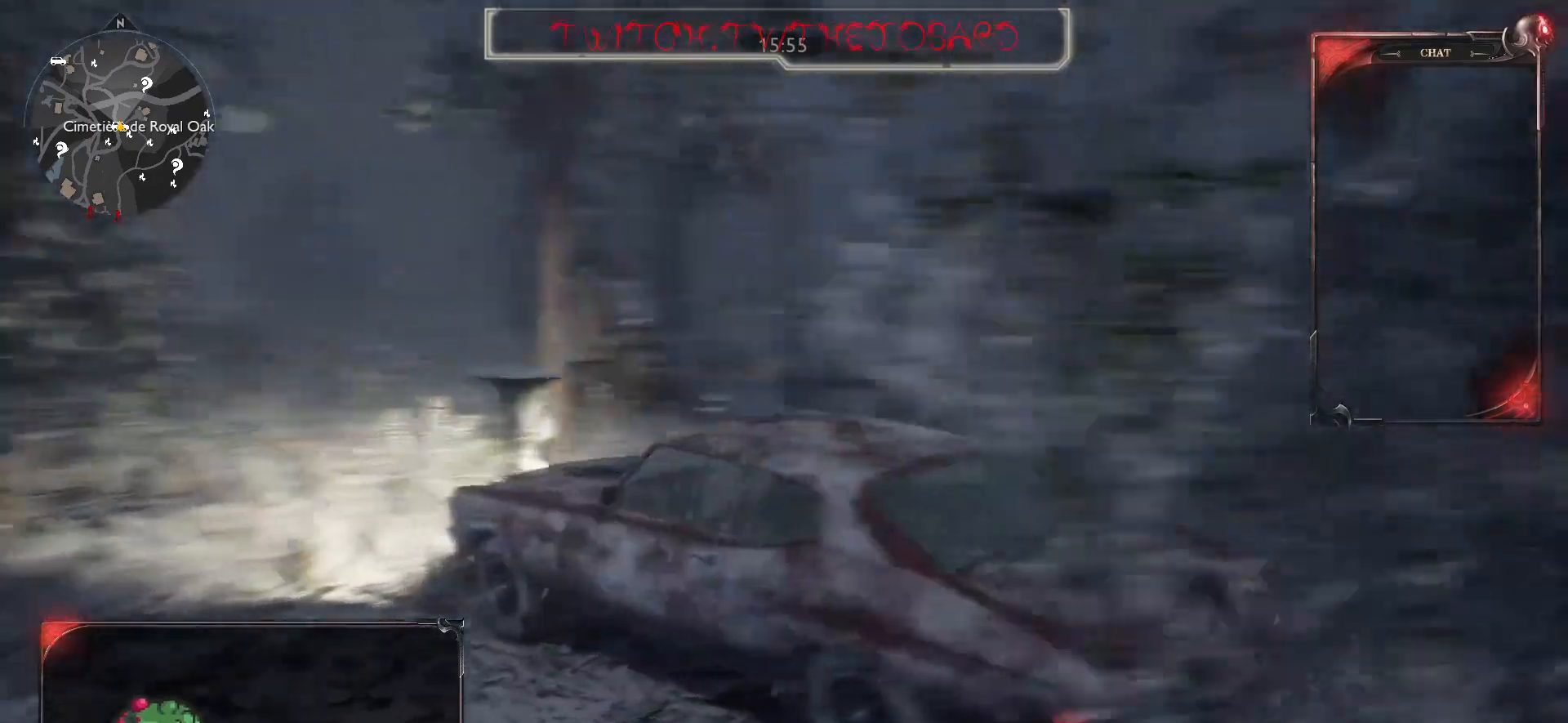
{"keys": ["s"], "mouse": [], "events": [[367, "s", "down"]]}
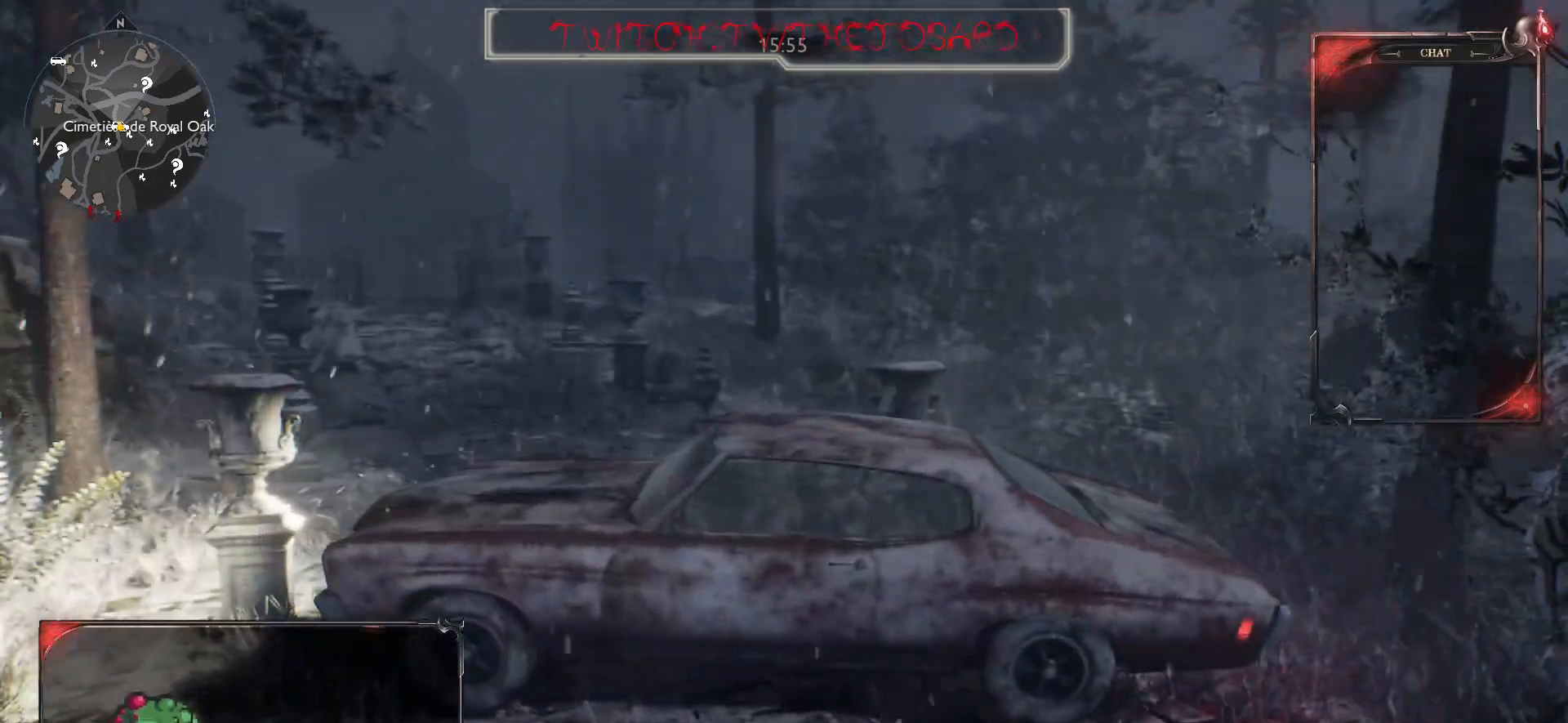
{"keys": ["d", "s"], "mouse": [], "events": [[217, "s", "up"], [300, "s", "down"], [333, "d", "down"]]}
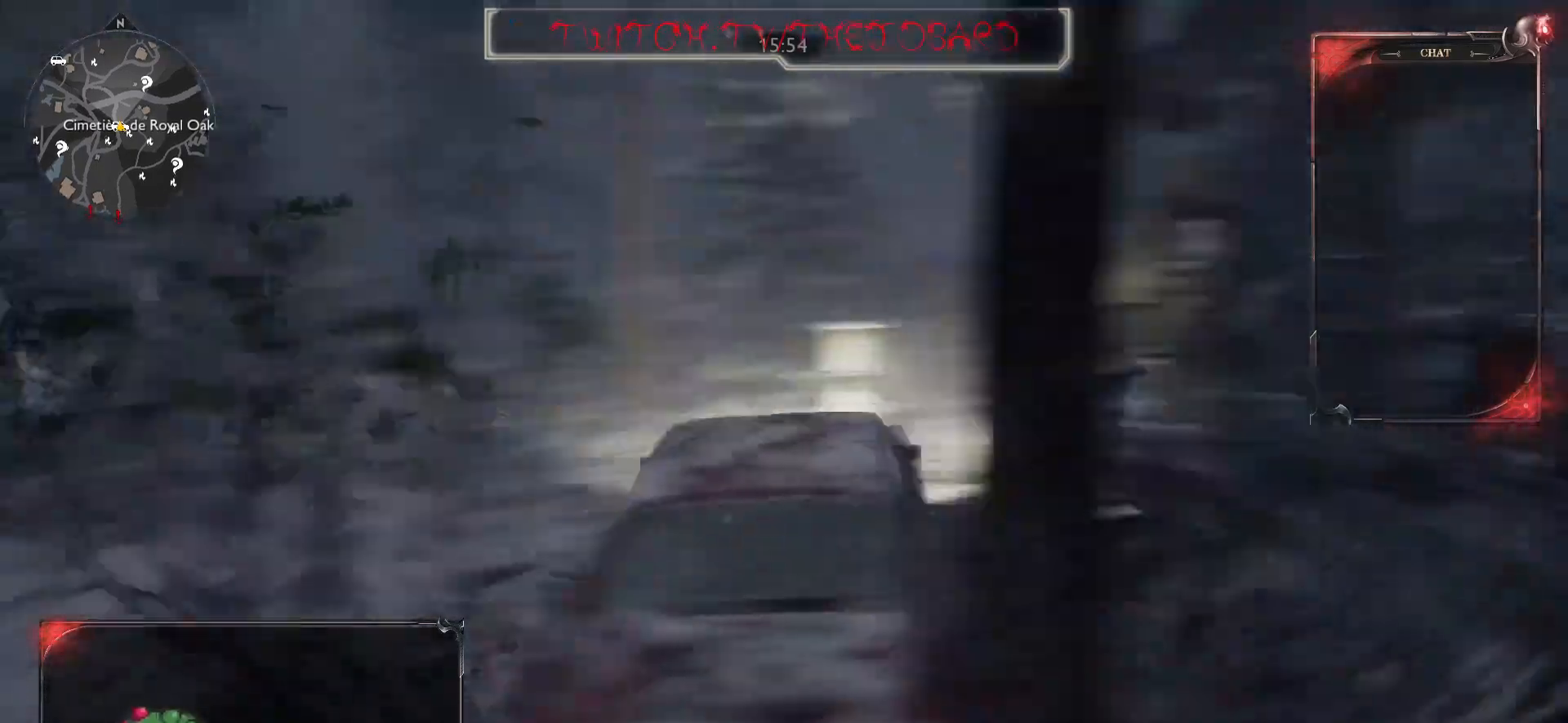
{"keys": ["q", "z"], "mouse": [], "events": [[67, "s", "up"], [100, "d", "up"], [217, "z", "down"], [233, "q", "down"]]}